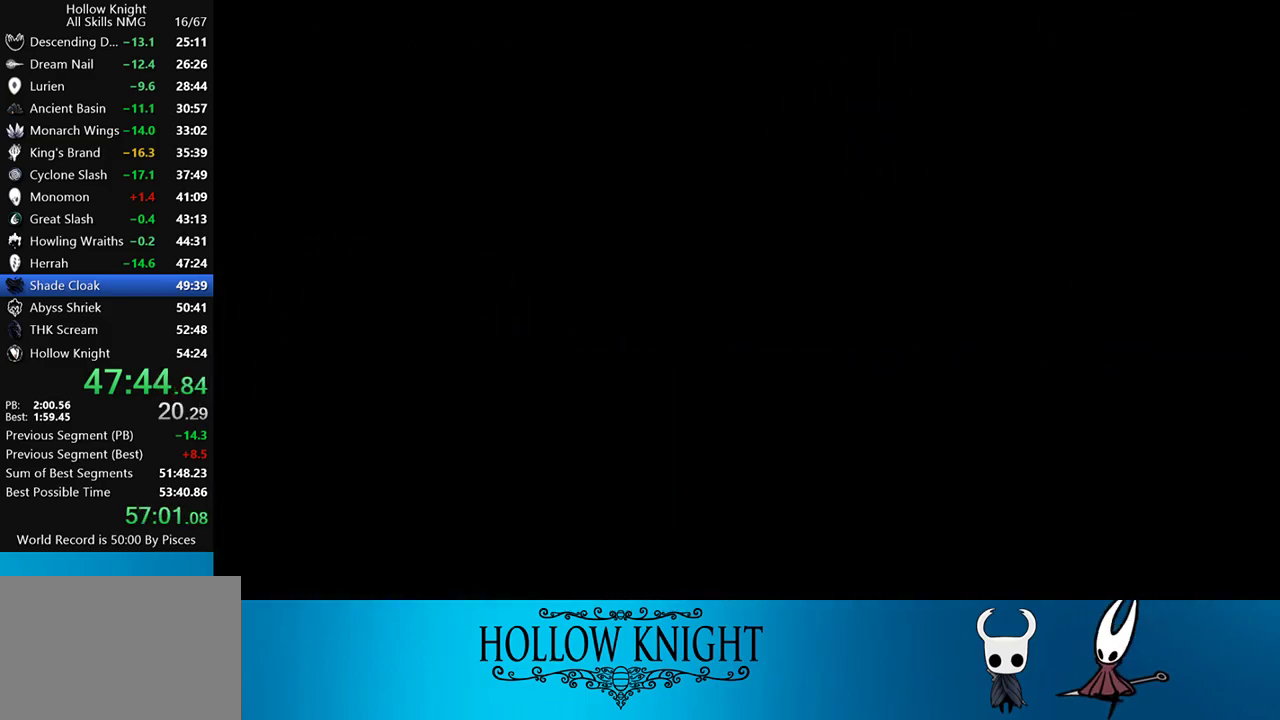
Gameplay with a controller (PlayStation layout); each line is a JSON object with the inputs held at the frame after it. "events" lists button and stick changes between this image and that frame as [ms after this image, input, new state], when the widget could be followed in between. Not read: L3 R3 left_stick right_stick.
{"buttons": ["DPAD_RIGHT"], "events": []}
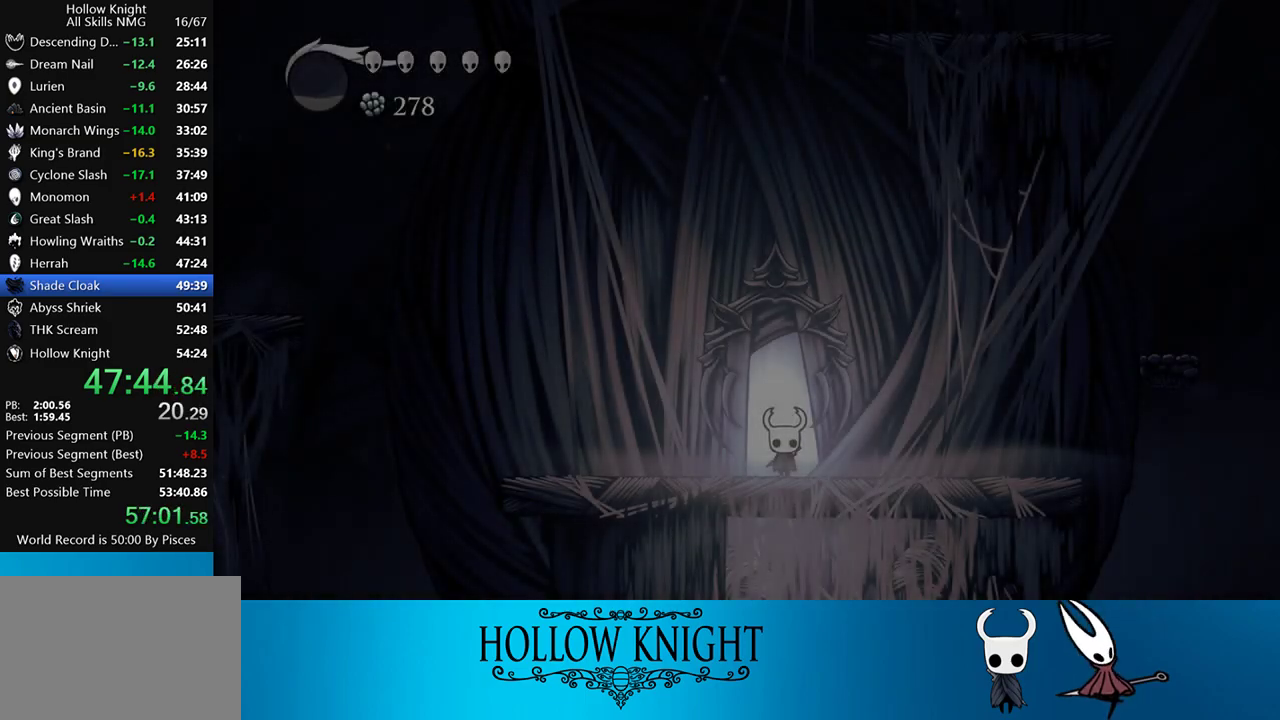
{"buttons": ["CROSS", "DPAD_RIGHT"], "events": [[417, "CROSS", "down"]]}
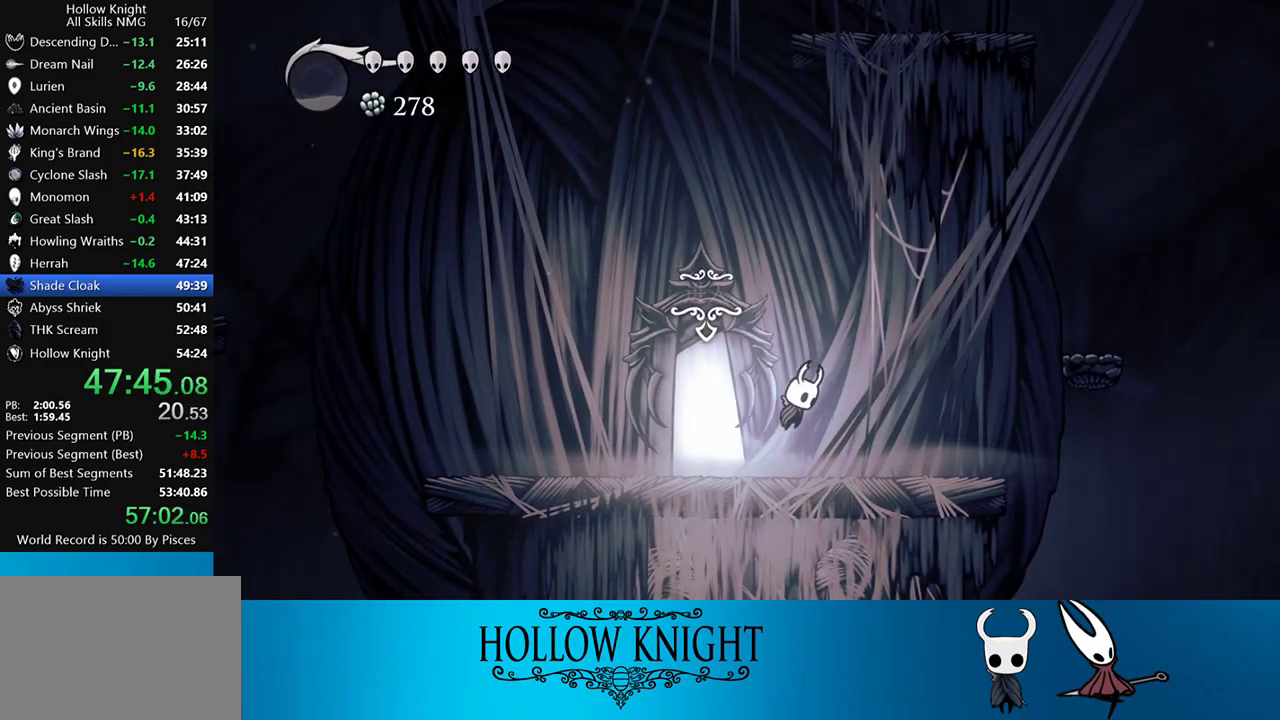
{"buttons": ["DPAD_RIGHT"], "events": [[217, "CROSS", "up"], [217, "R2", "down"], [317, "R2", "up"]]}
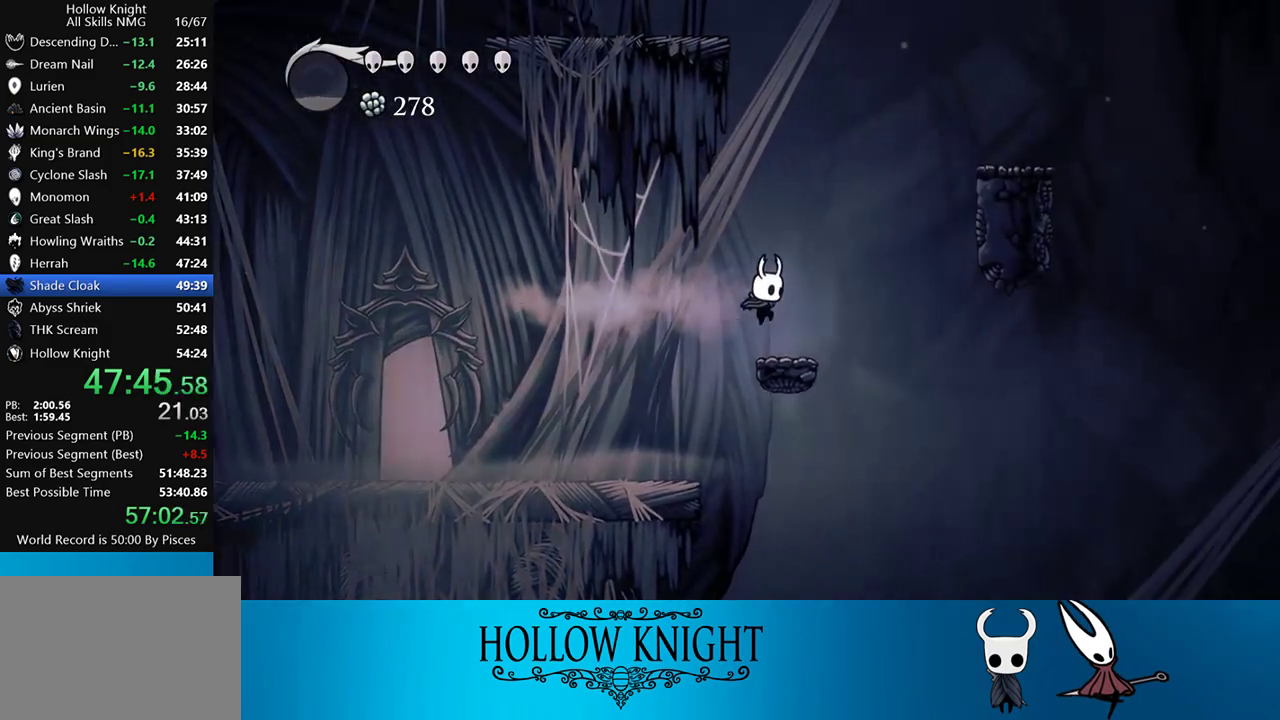
{"buttons": ["CROSS", "DPAD_RIGHT"], "events": [[183, "CROSS", "down"]]}
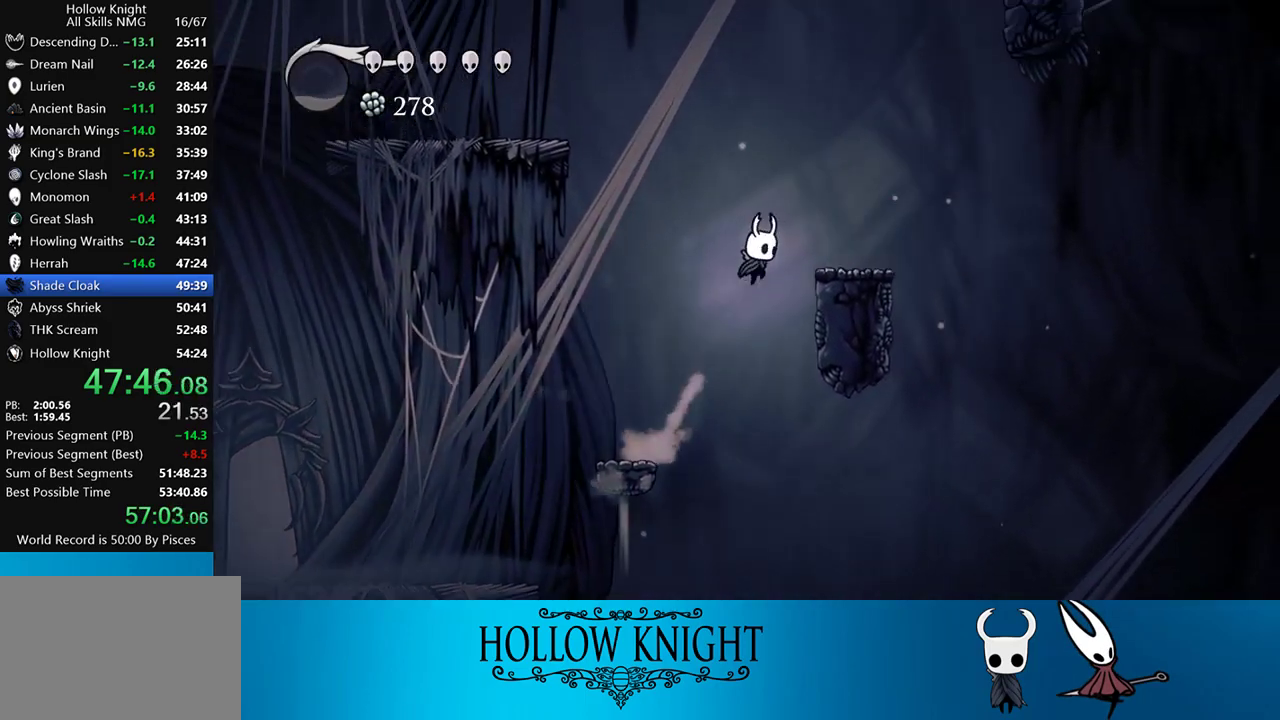
{"buttons": ["CROSS", "DPAD_RIGHT"], "events": [[150, "CROSS", "up"], [317, "CROSS", "down"]]}
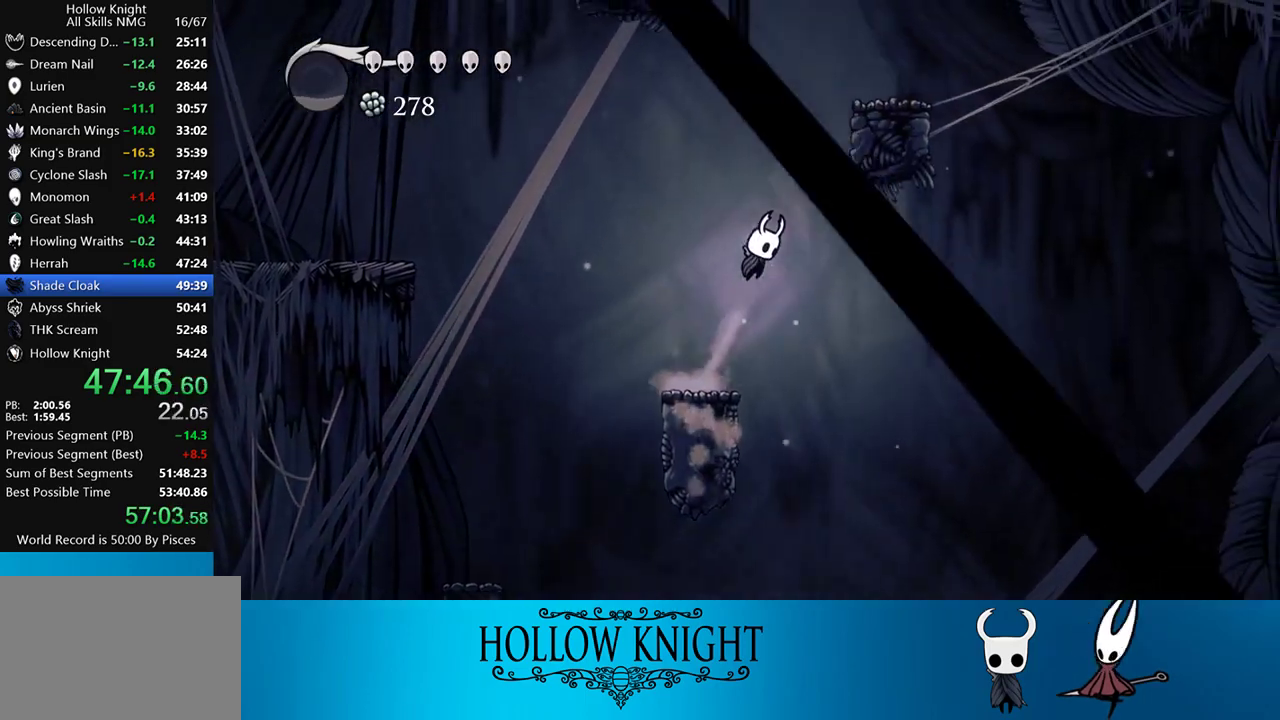
{"buttons": ["CROSS", "DPAD_RIGHT"], "events": [[183, "CROSS", "up"], [183, "DPAD_RIGHT", "up"], [217, "CROSS", "down"], [383, "DPAD_RIGHT", "down"]]}
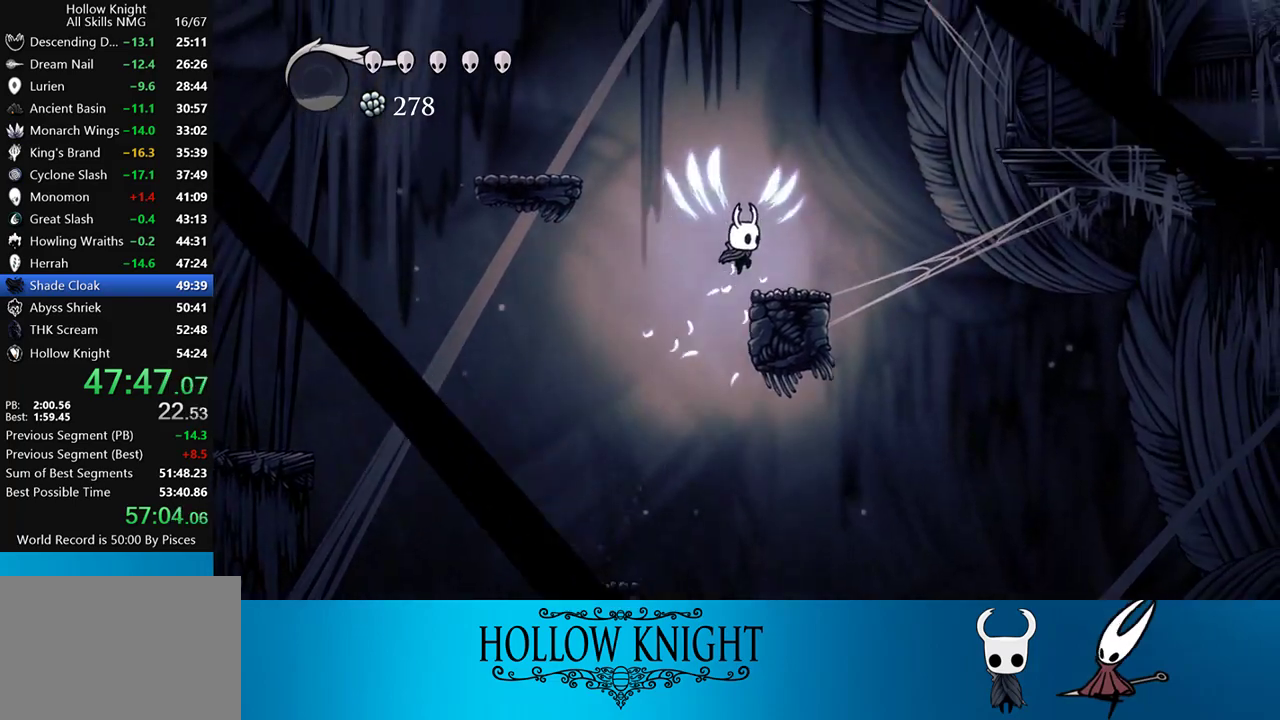
{"buttons": ["CROSS", "DPAD_RIGHT"], "events": [[50, "CROSS", "up"], [317, "CROSS", "down"]]}
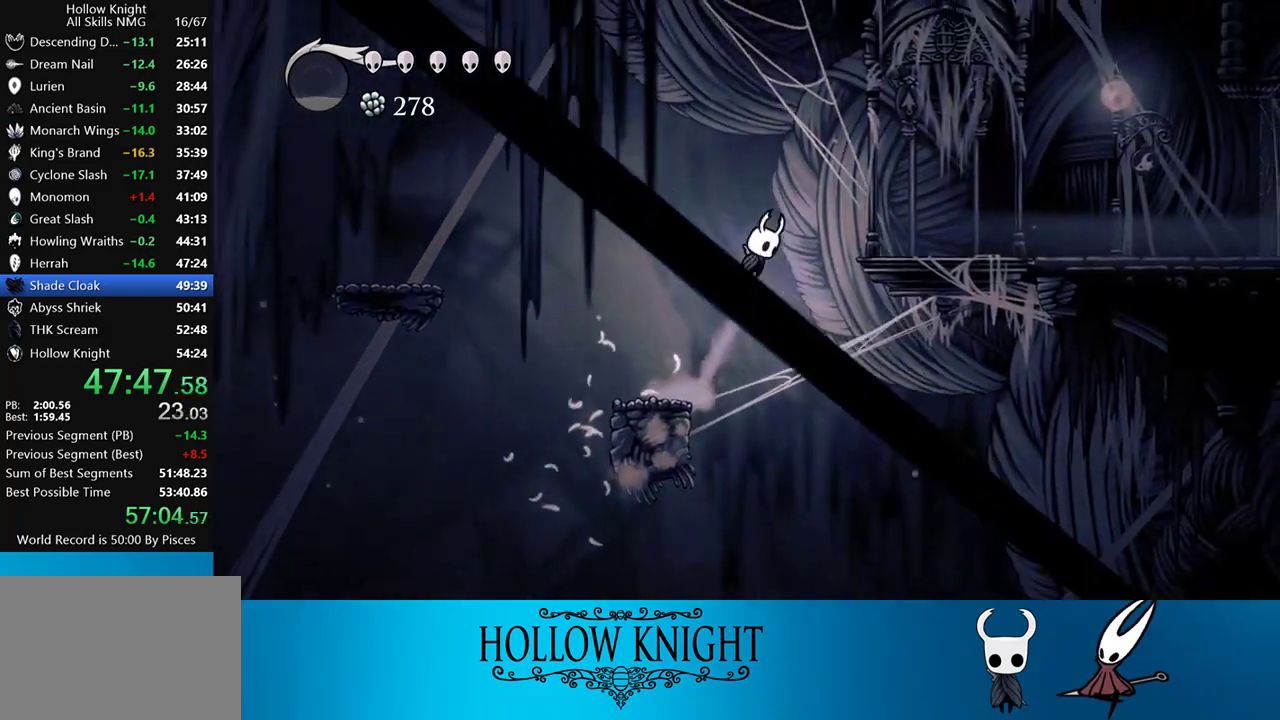
{"buttons": ["L2", "DPAD_RIGHT"], "events": [[183, "CROSS", "up"], [483, "L2", "down"]]}
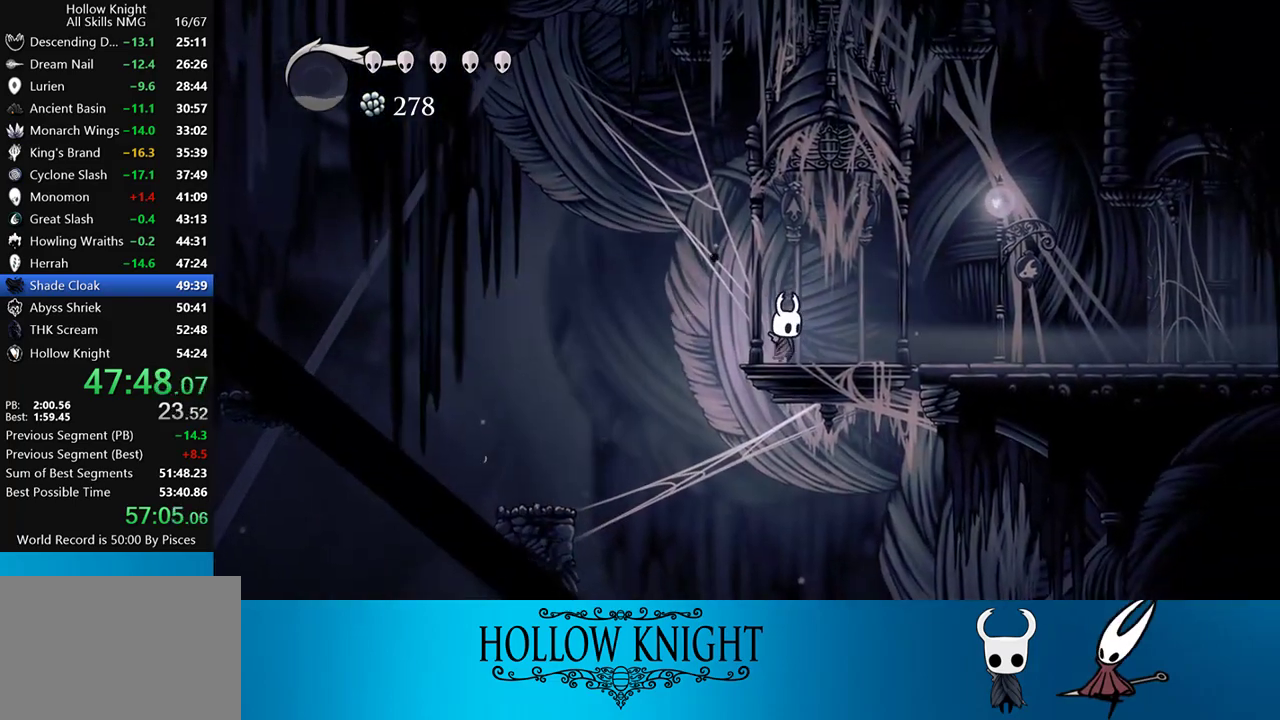
{"buttons": ["L2", "DPAD_RIGHT"], "events": []}
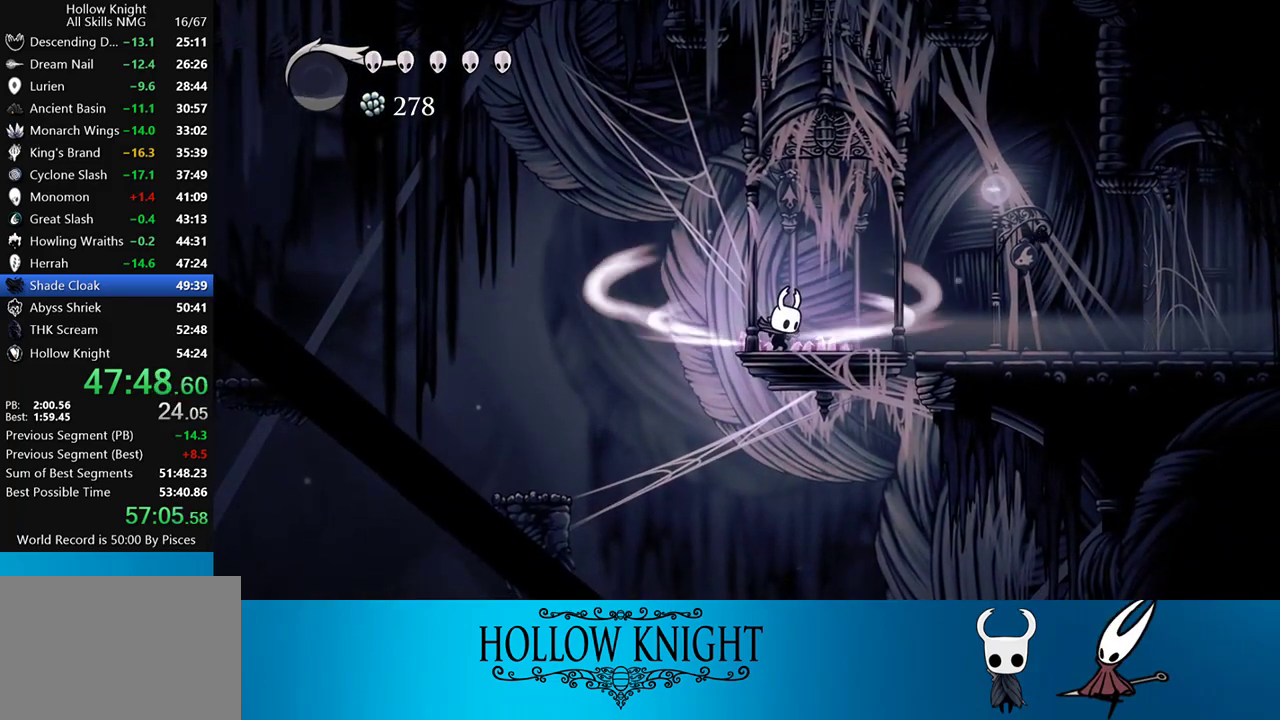
{"buttons": ["DPAD_RIGHT"], "events": [[450, "L2", "up"]]}
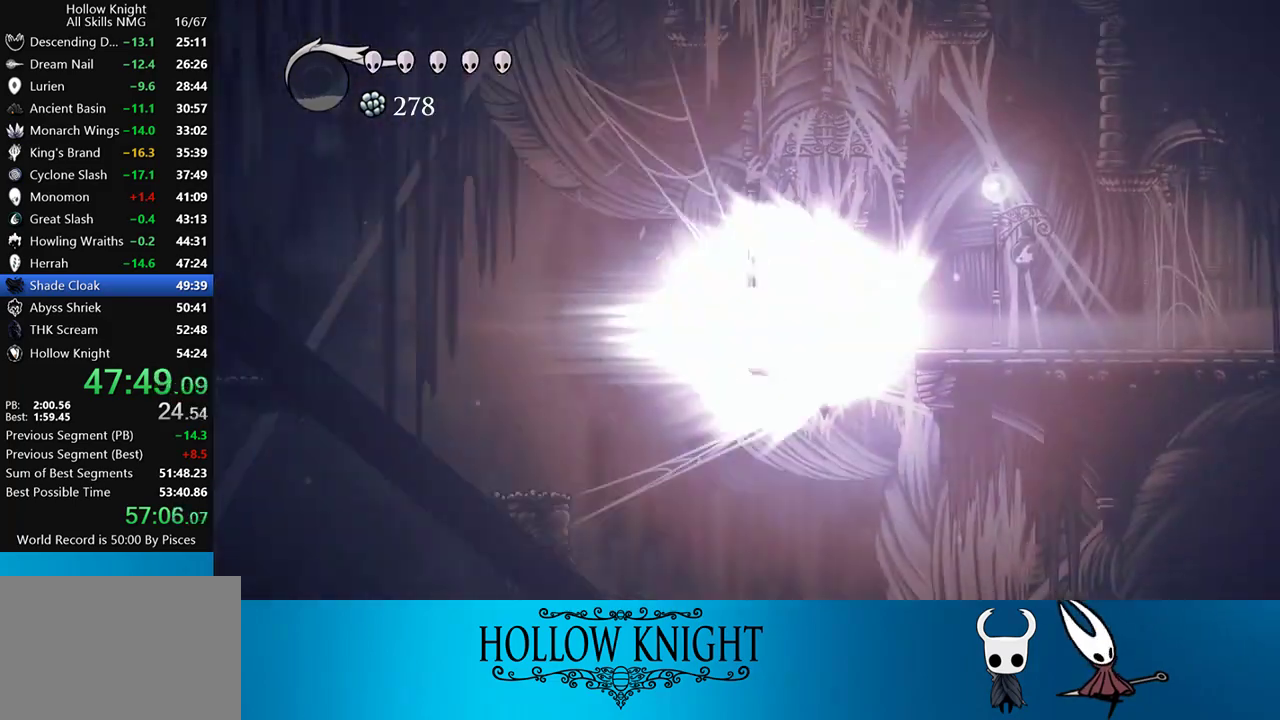
{"buttons": ["DPAD_RIGHT"], "events": []}
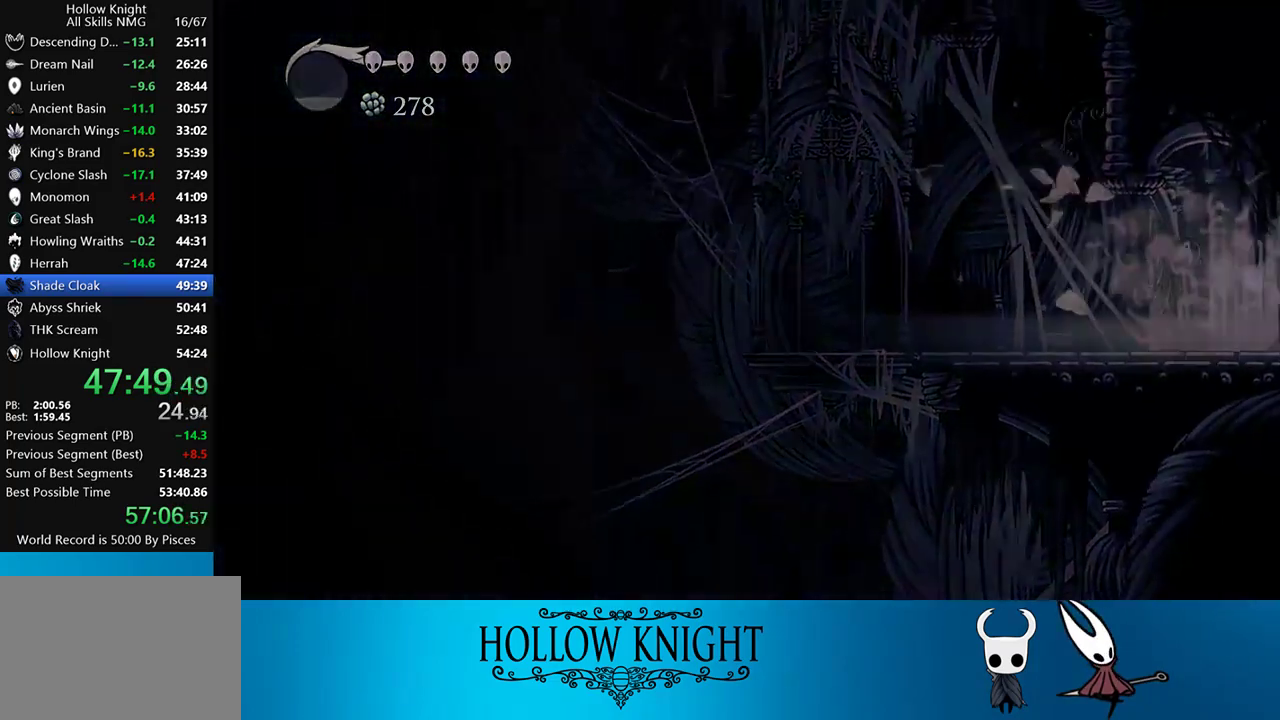
{"buttons": ["DPAD_RIGHT"], "events": []}
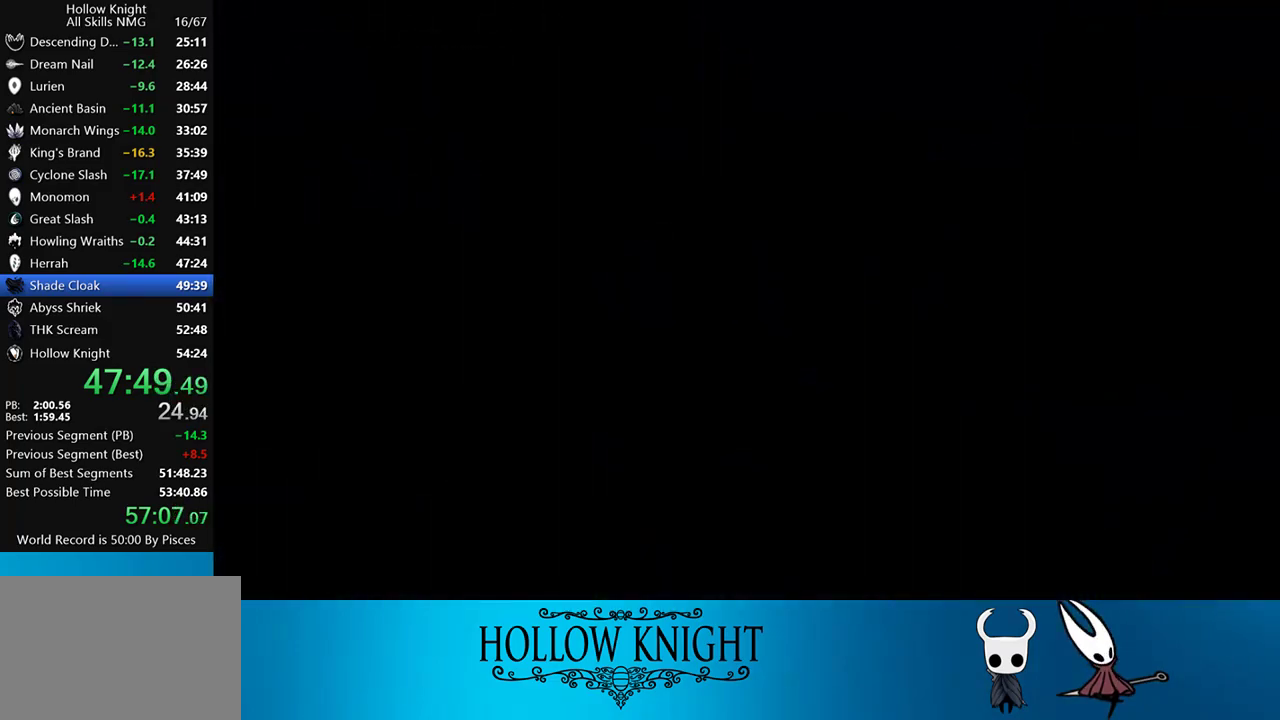
{"buttons": ["DPAD_RIGHT"], "events": []}
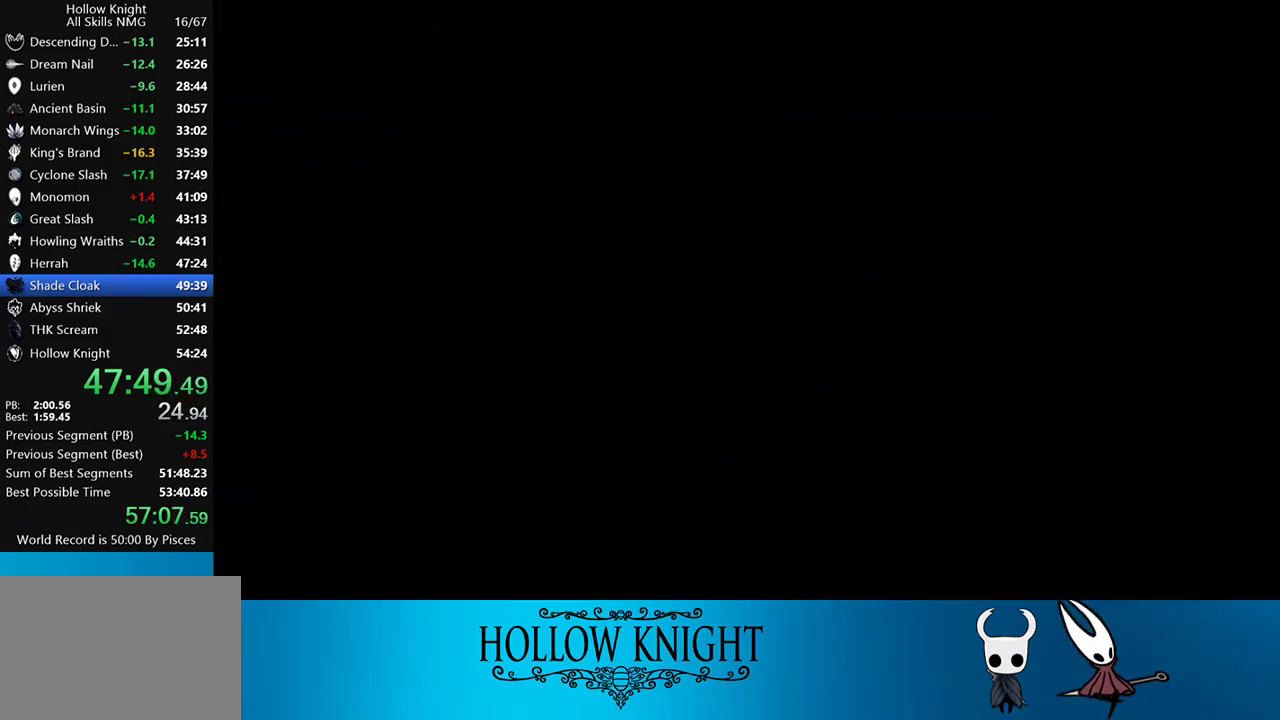
{"buttons": ["DPAD_RIGHT"], "events": []}
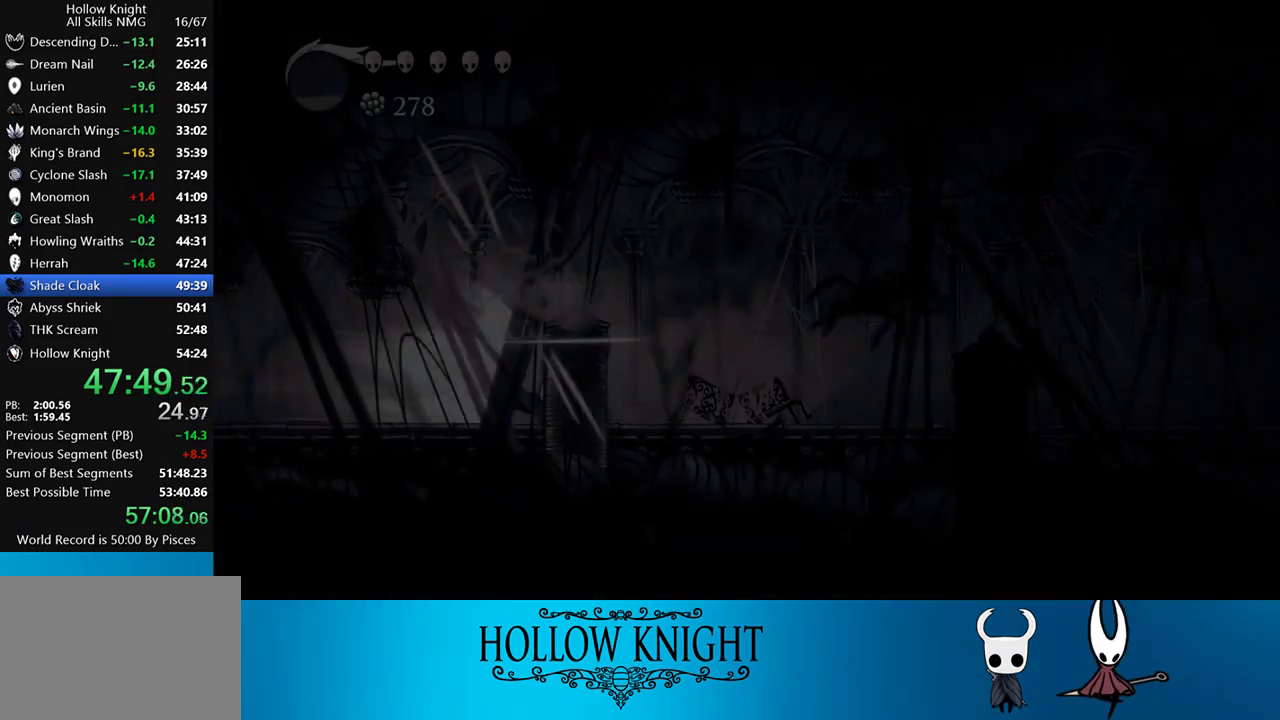
{"buttons": ["CROSS", "DPAD_RIGHT"], "events": [[417, "CROSS", "down"]]}
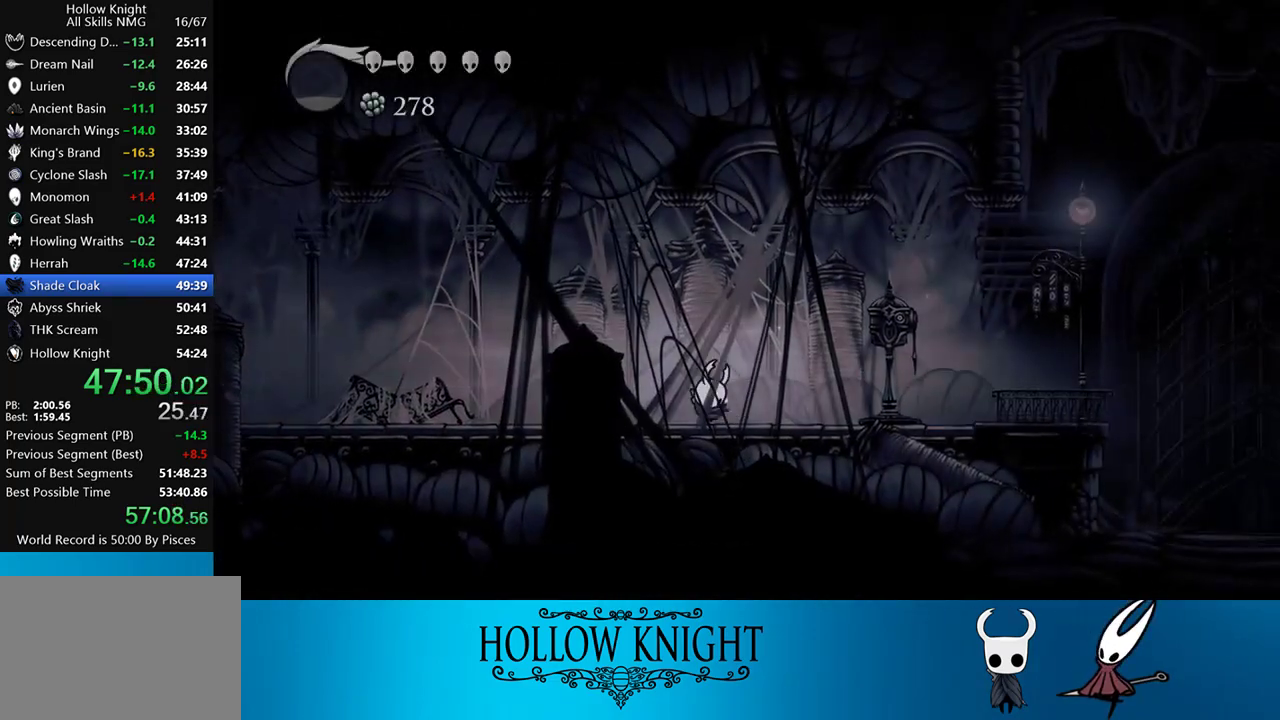
{"buttons": ["DPAD_RIGHT"], "events": [[67, "CROSS", "up"]]}
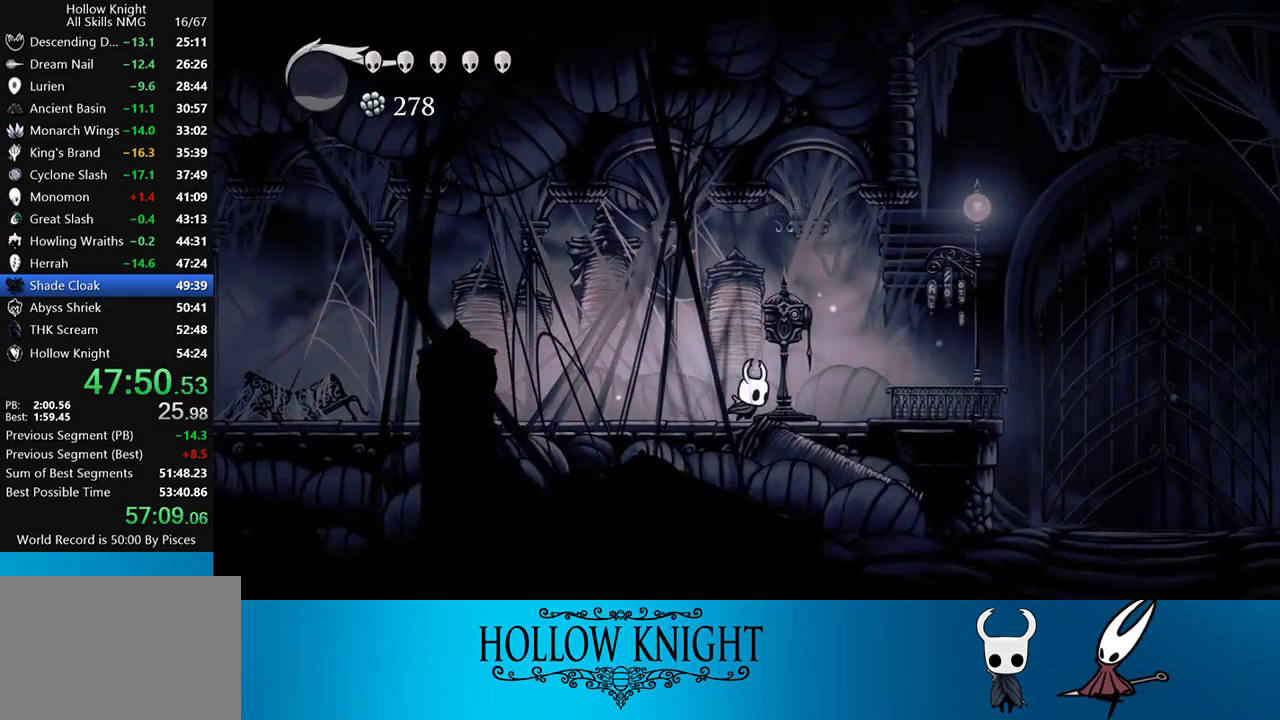
{"buttons": ["CROSS"], "events": [[50, "DPAD_RIGHT", "up"], [50, "DPAD_UP", "down"], [217, "DPAD_UP", "up"], [250, "DPAD_UP", "down"], [283, "CROSS", "down"], [350, "DPAD_UP", "up"], [383, "CROSS", "up"], [417, "CROSS", "down"]]}
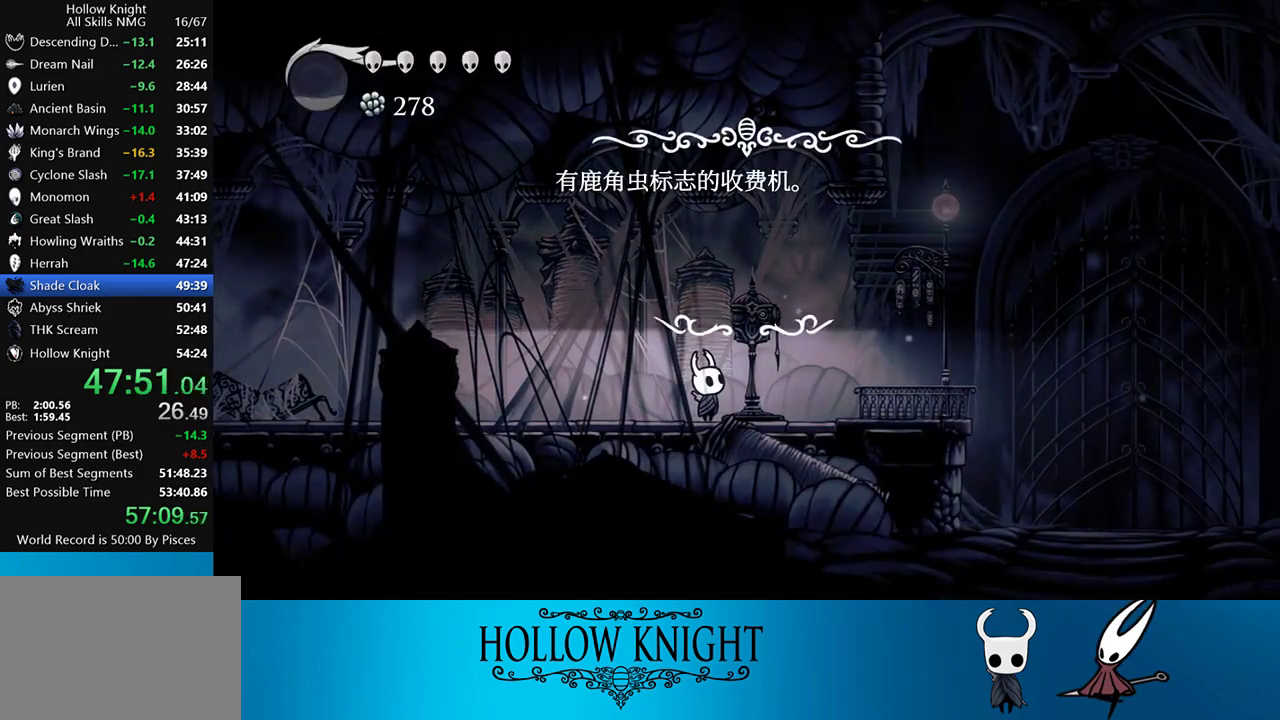
{"buttons": [], "events": [[50, "CROSS", "up"]]}
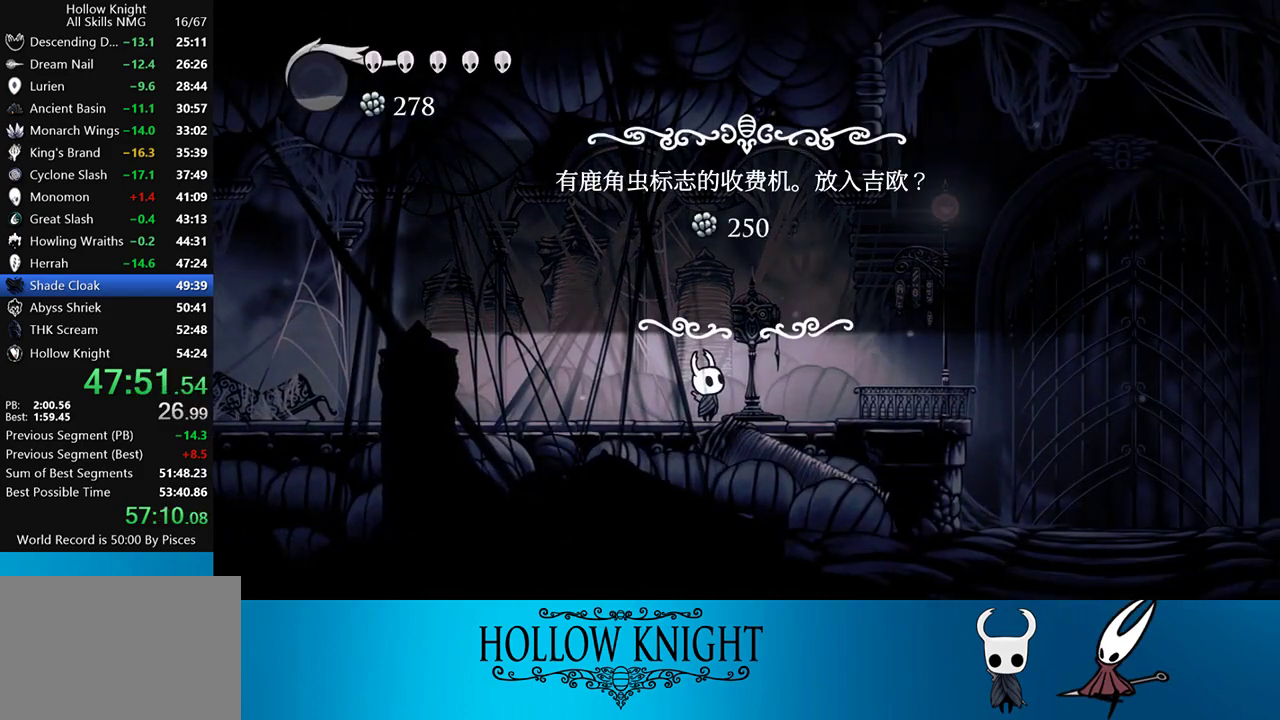
{"buttons": ["CROSS"], "events": [[317, "DPAD_LEFT", "down"], [400, "CROSS", "down"], [400, "DPAD_LEFT", "up"]]}
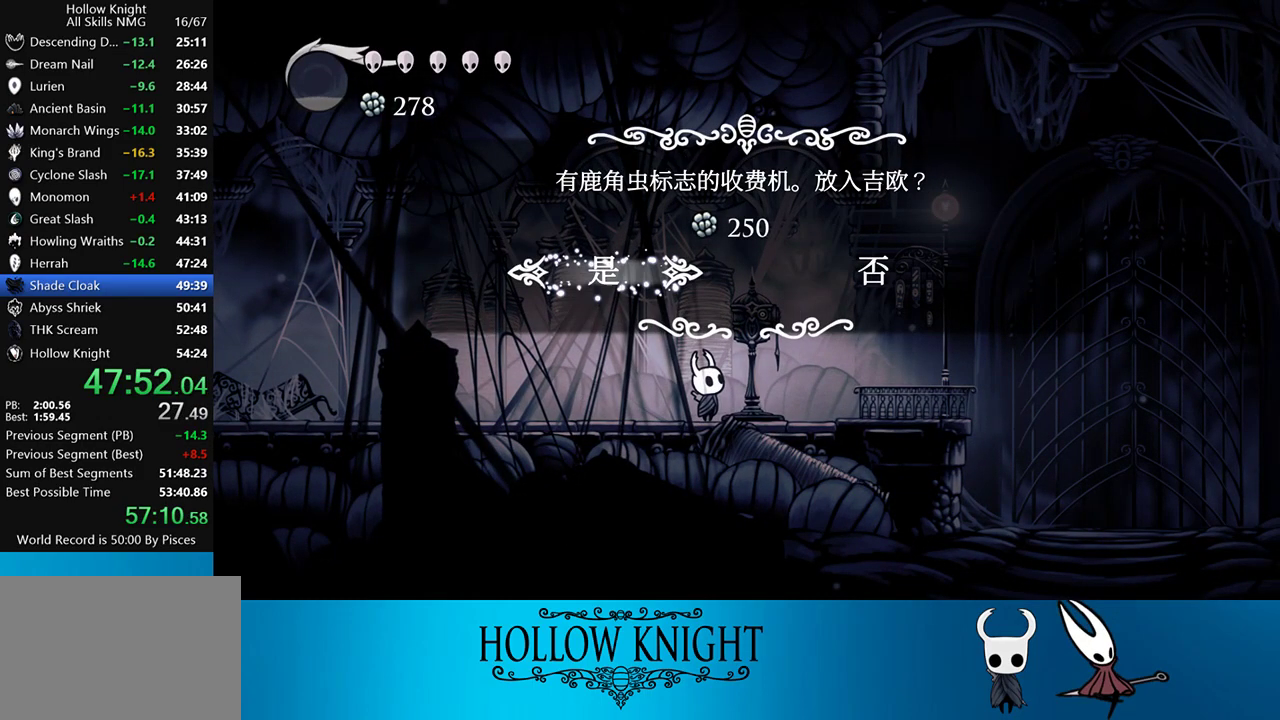
{"buttons": ["DPAD_DOWN"], "events": [[17, "CROSS", "up"], [183, "DPAD_DOWN", "down"]]}
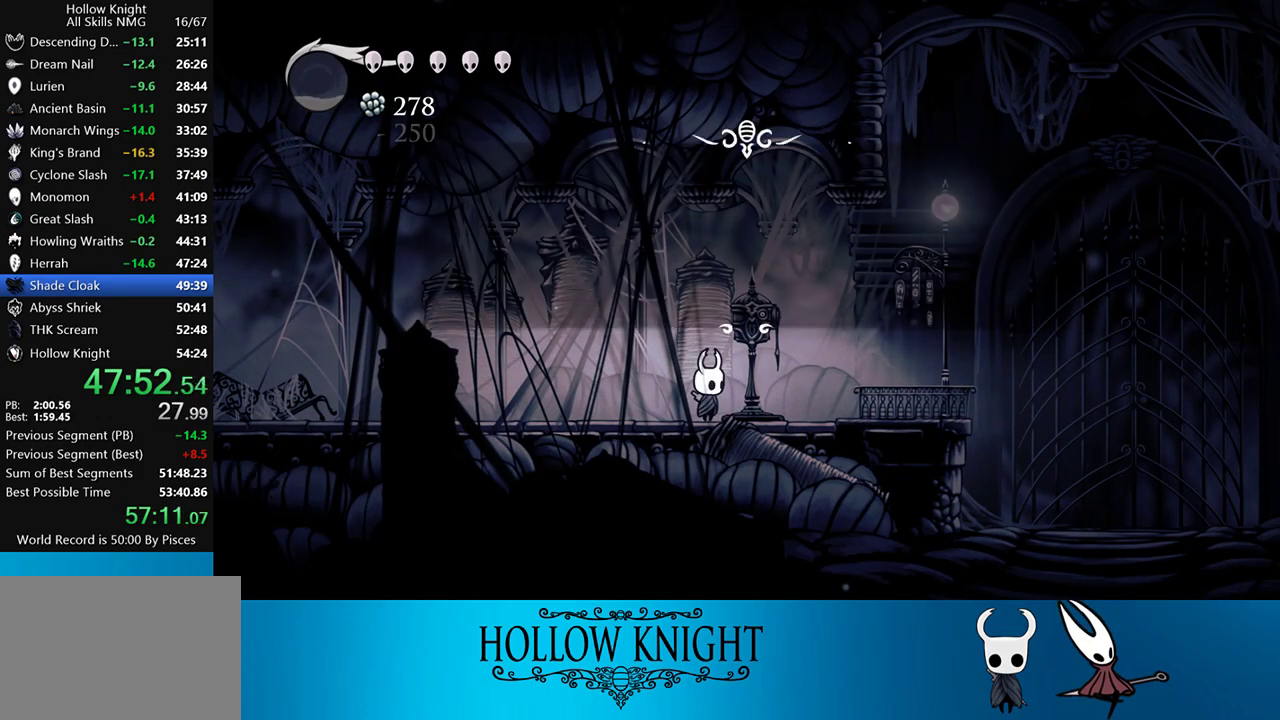
{"buttons": ["DPAD_DOWN"], "events": []}
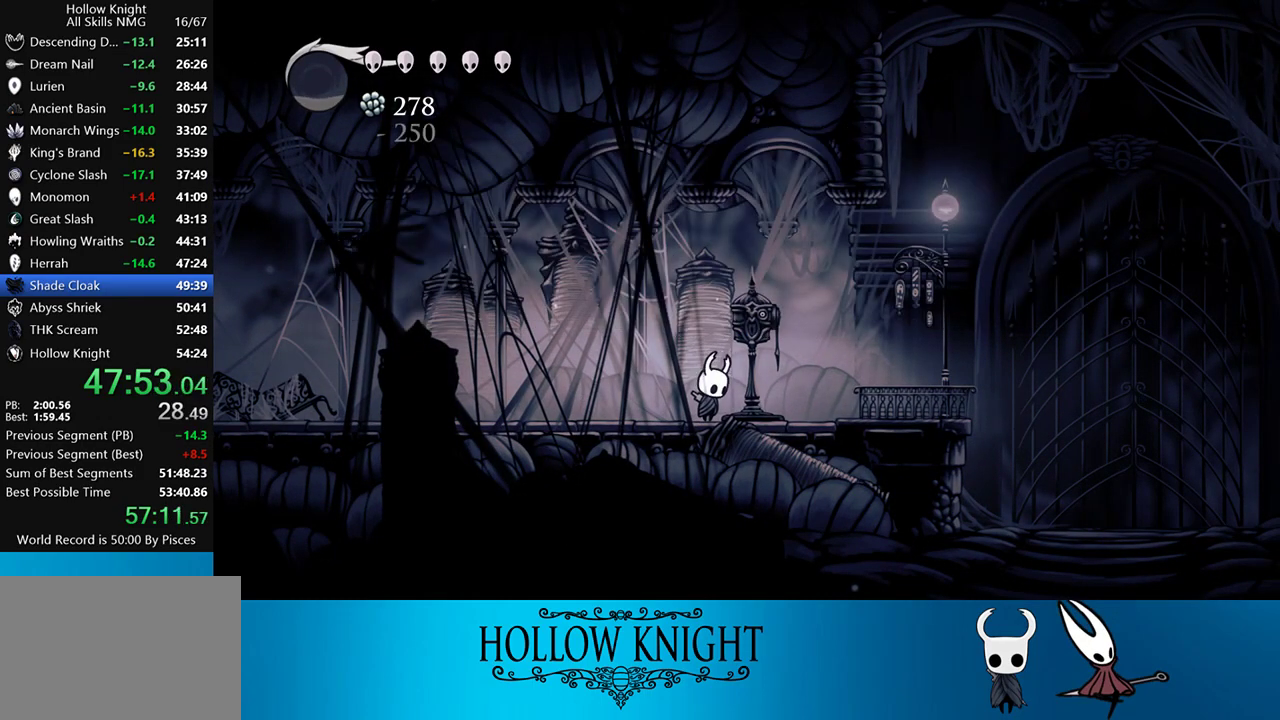
{"buttons": [], "events": [[50, "DPAD_DOWN", "up"]]}
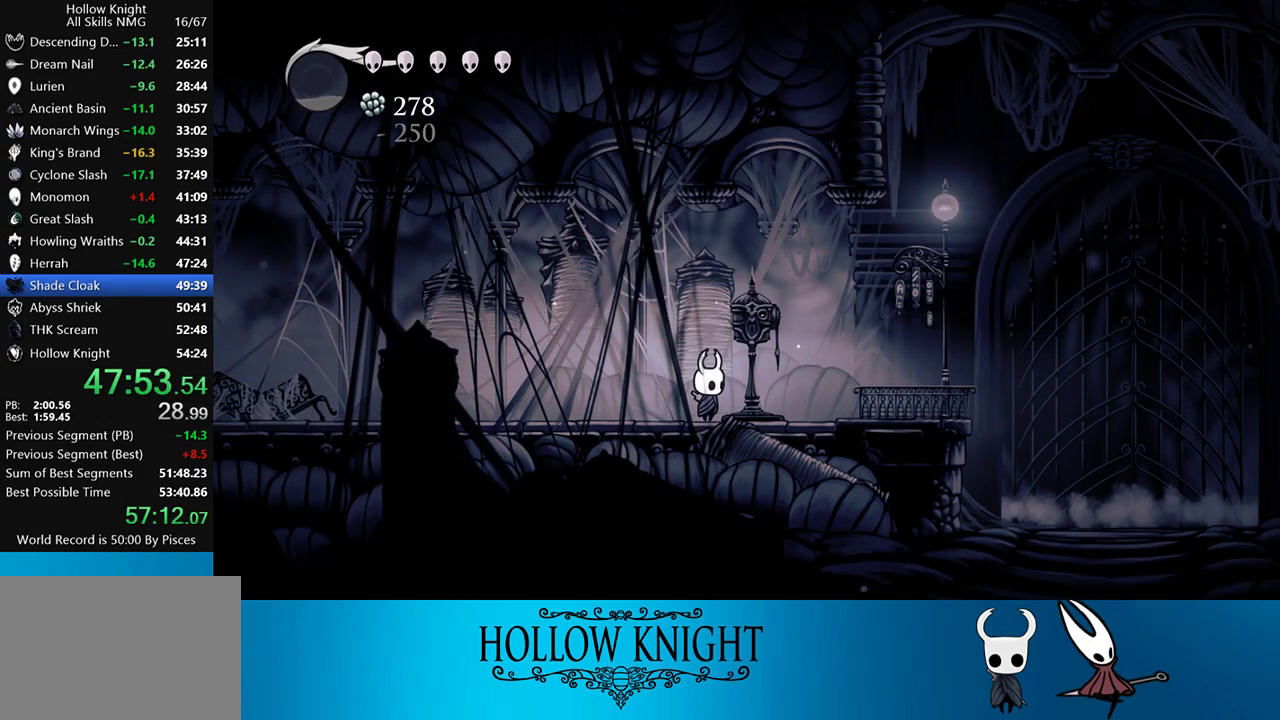
{"buttons": [], "events": [[150, "DPAD_RIGHT", "down"], [350, "DPAD_RIGHT", "up"]]}
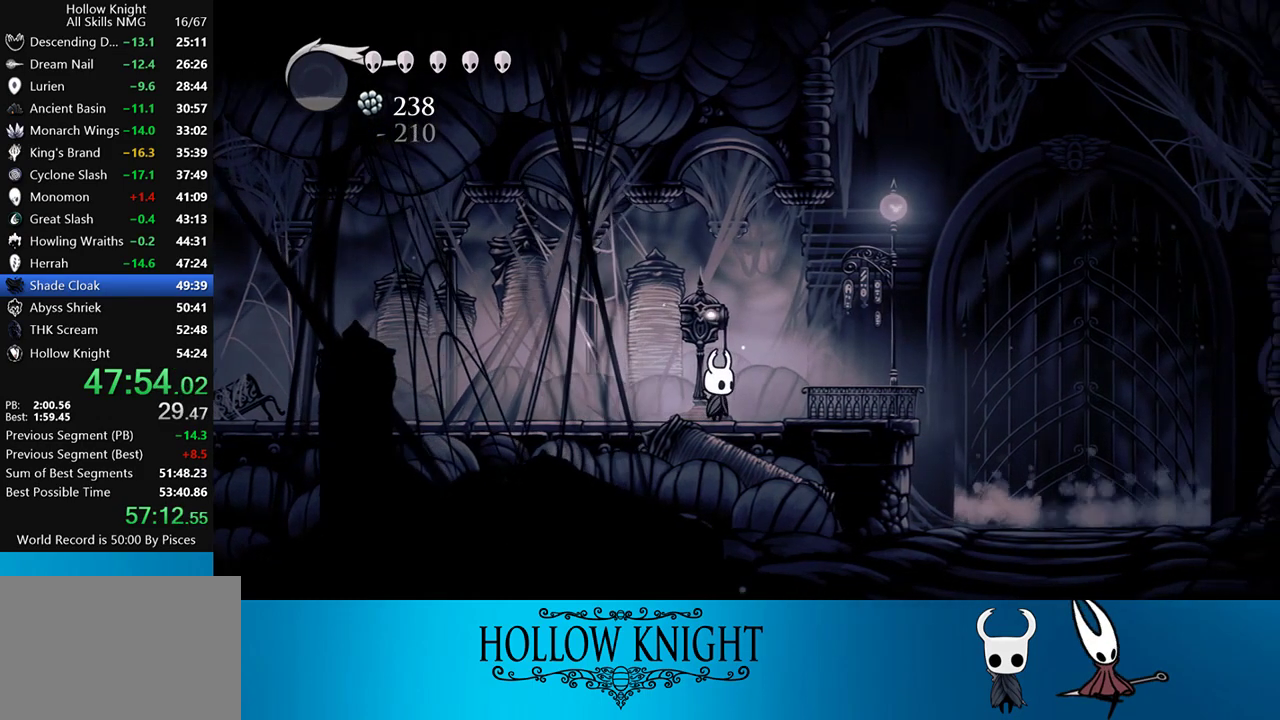
{"buttons": [], "events": []}
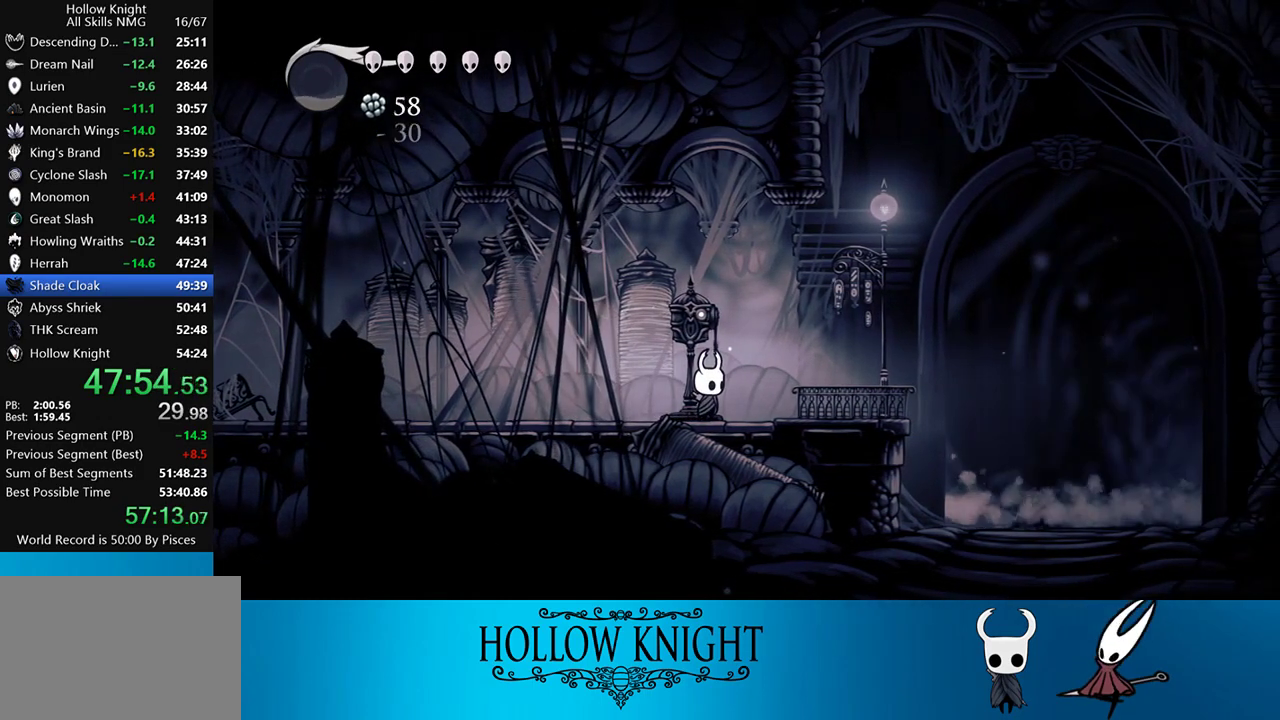
{"buttons": [], "events": []}
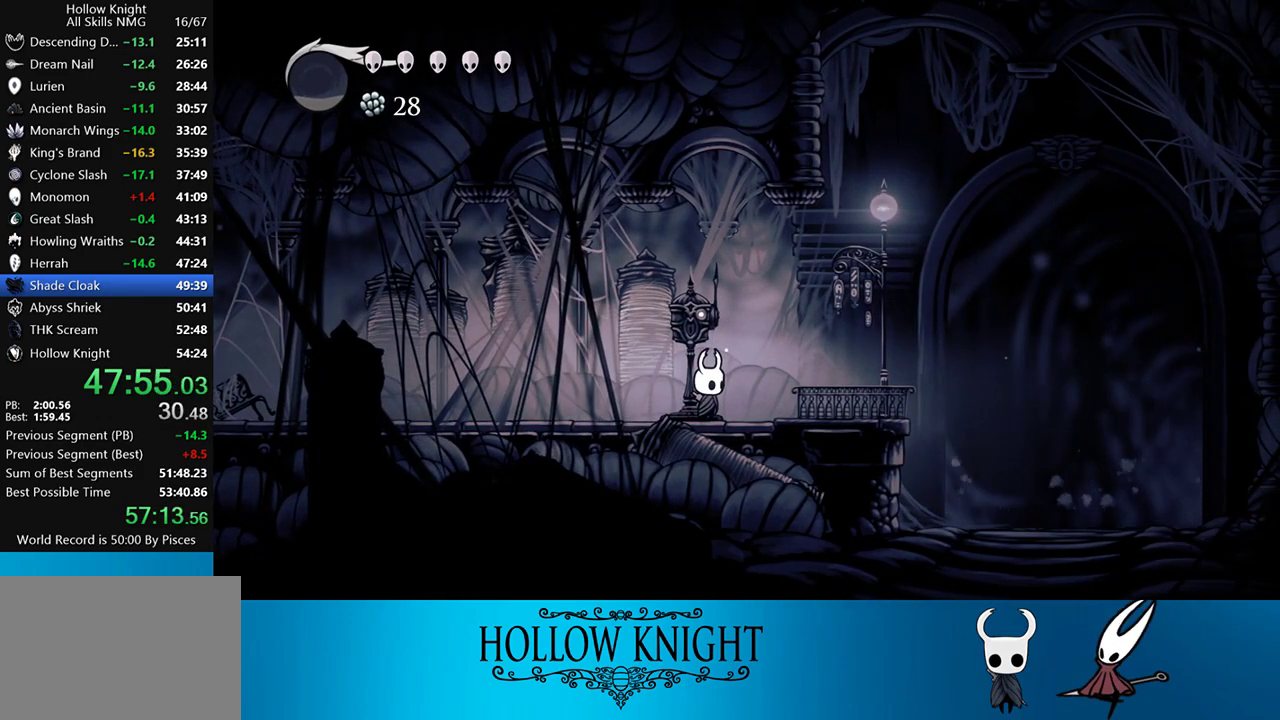
{"buttons": [], "events": [[317, "DPAD_LEFT", "down"], [350, "DPAD_LEFT", "up"]]}
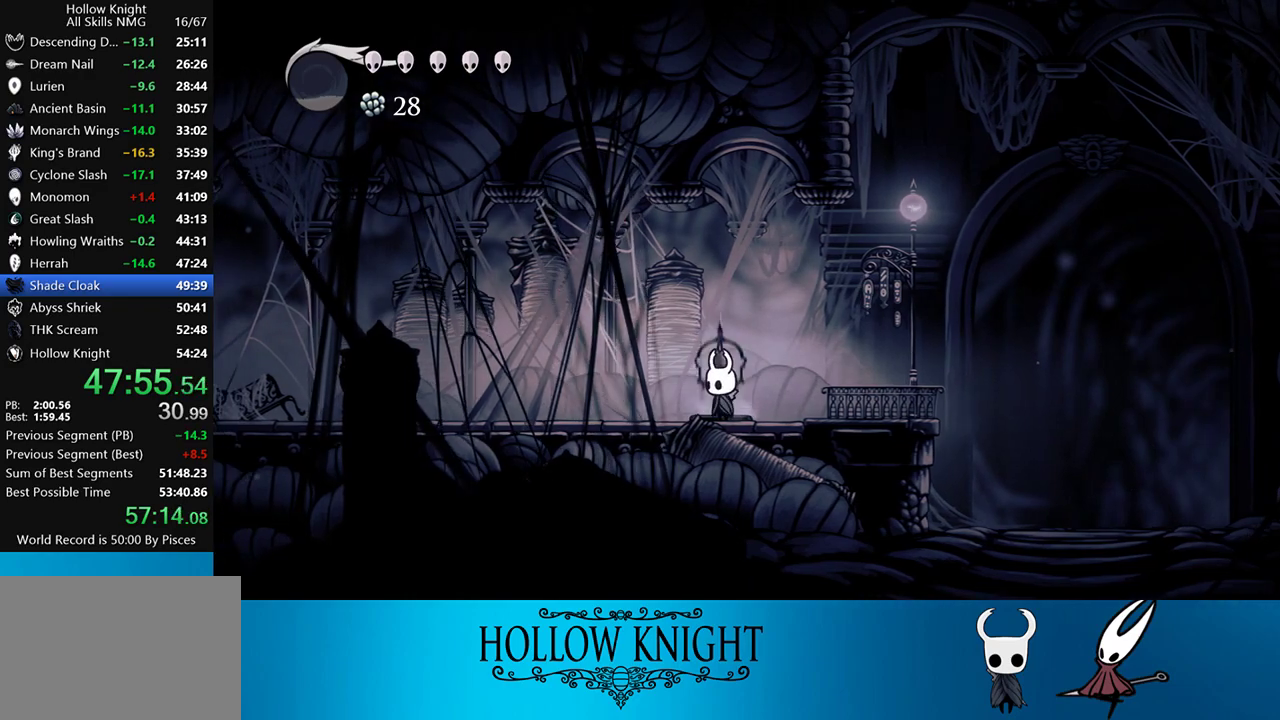
{"buttons": ["DPAD_UP"], "events": [[283, "DPAD_UP", "down"], [350, "SQUARE", "down"], [450, "SQUARE", "up"]]}
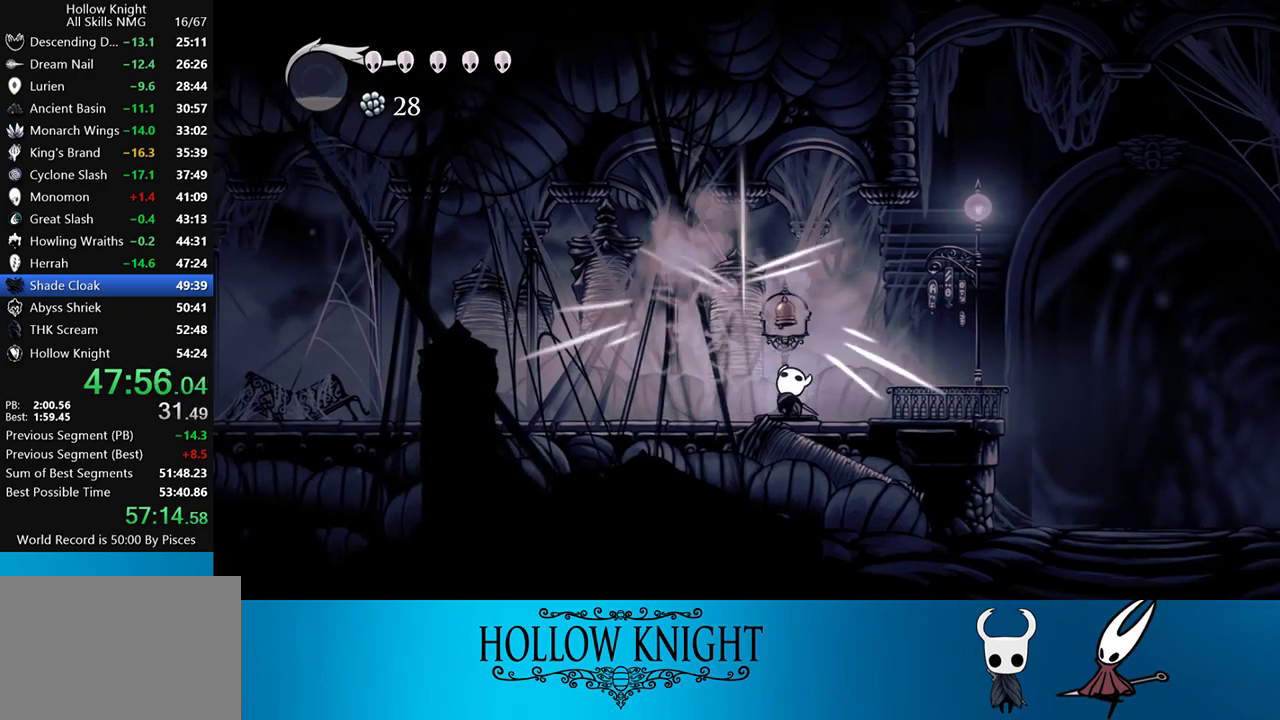
{"buttons": ["DPAD_RIGHT"], "events": [[50, "DPAD_RIGHT", "down"], [50, "DPAD_UP", "up"]]}